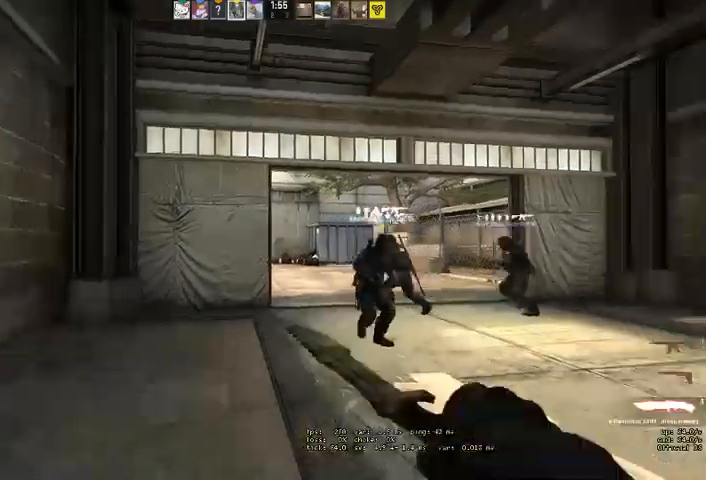
Gameplay with keyboard and mouse; each line is a JSON object with the keys and mouse buttons held at the frame after it. "events" lists presses ("down") and releases ("up") of "a", "ctrl", "d", "e", "q", "s", "shift", "space", "w", "mouse_left", "mouse_wheel", "mouse_right", "mouse_mb4" and "mouse_mb5" between this image and that frame as [ms after this image, input, new state], when the widget could be followed in between. "mouse_left", "mouse_wheel", "mouse_right", "mouse_mb4", "mouse_mb5" = the "left", "wheel", "right", "mb4", "mb5" buttons of the "mouse" list. No other keys are recorded. "wheel" means that the mouse wheel is clicked or scrolled. Mouse movement is not recorded.
{"keys": ["w"], "mouse": [], "events": [[167, "q", "down"], [200, "q", "up"], [300, "q", "down"], [367, "q", "up"], [467, "mouse_mb5", "up"]]}
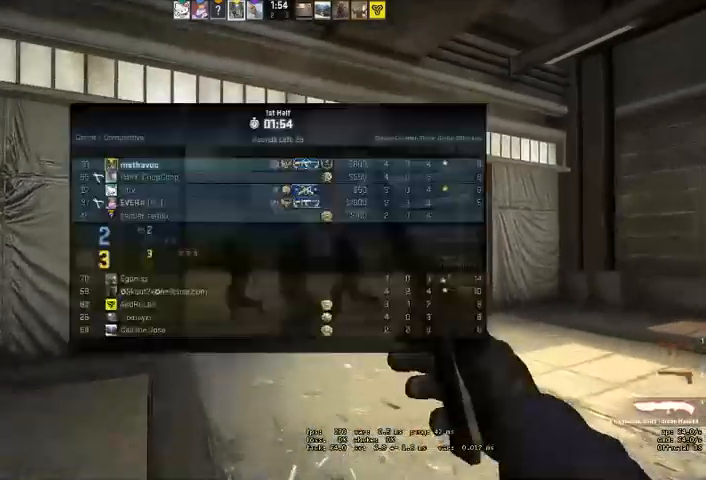
{"keys": ["w"], "mouse": [], "events": []}
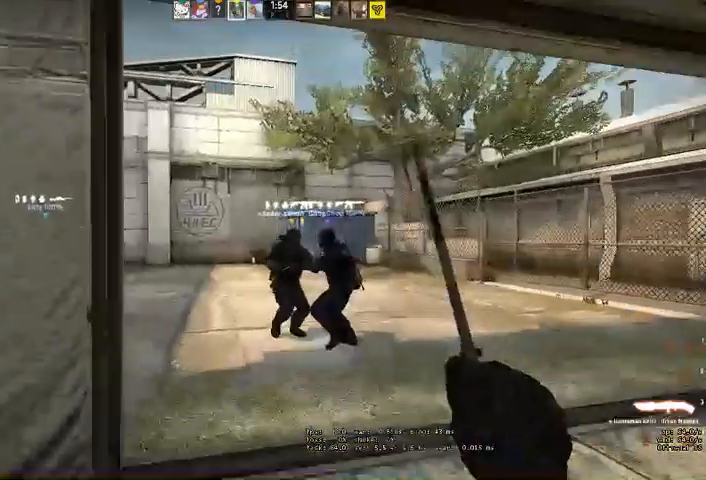
{"keys": ["w"], "mouse": [], "events": [[133, "q", "down"], [200, "q", "up"], [300, "q", "down"], [367, "q", "up"]]}
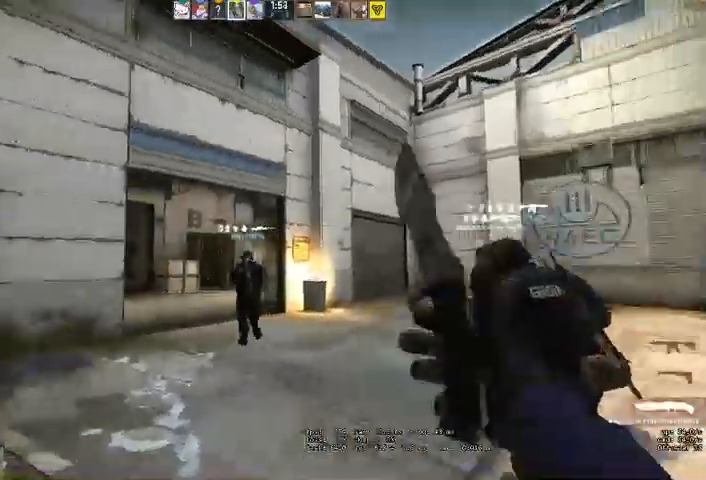
{"keys": ["w"], "mouse": []}
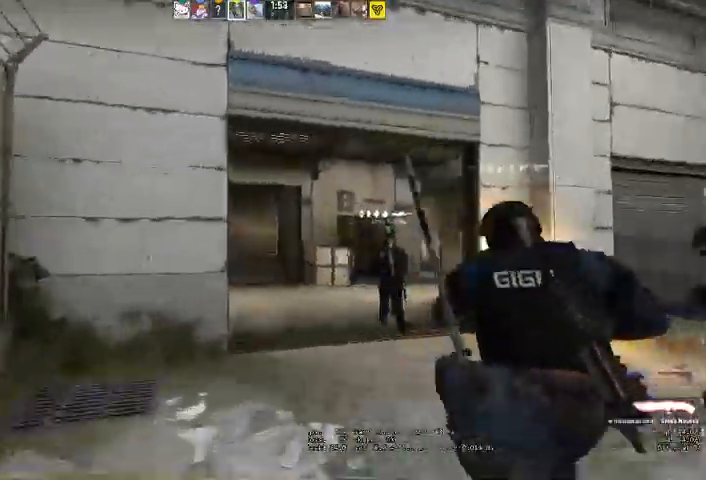
{"keys": ["w"], "mouse": []}
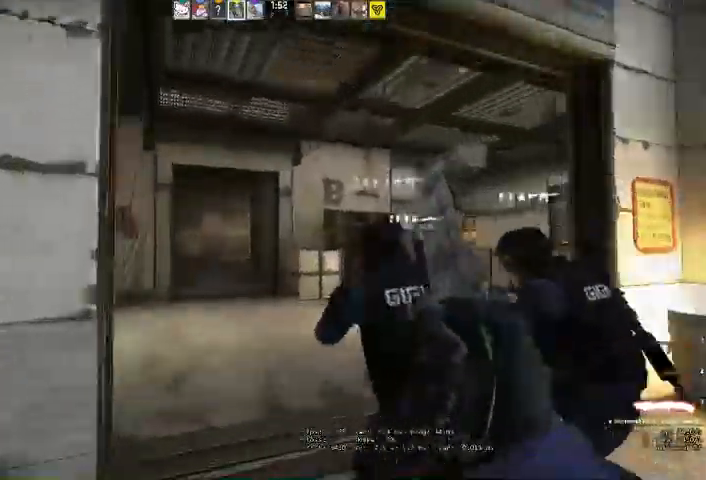
{"keys": ["w"], "mouse": [], "events": []}
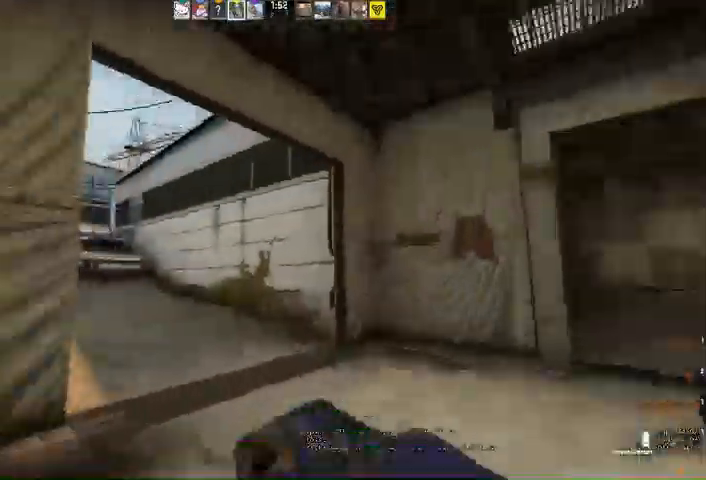
{"keys": ["w"], "mouse": [], "events": [[300, "q", "down"], [333, "q", "up"], [433, "q", "down"], [500, "q", "up"]]}
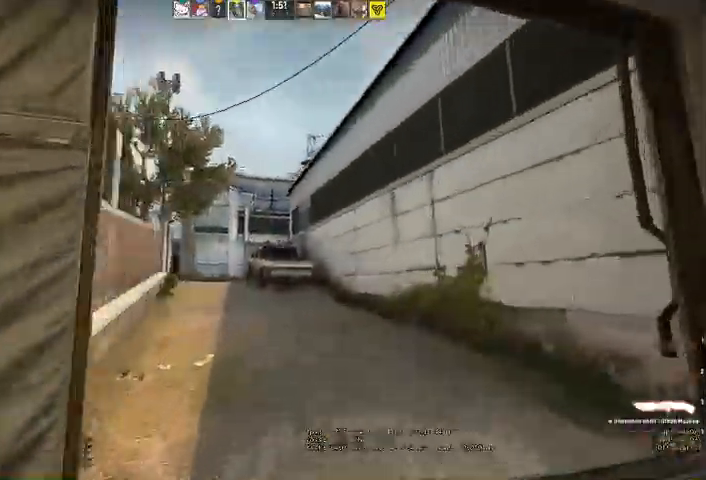
{"keys": ["w"], "mouse": []}
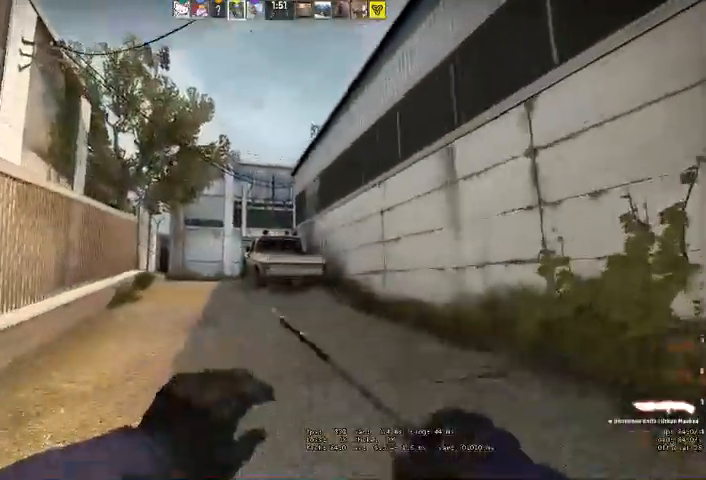
{"keys": ["a", "w"], "mouse": []}